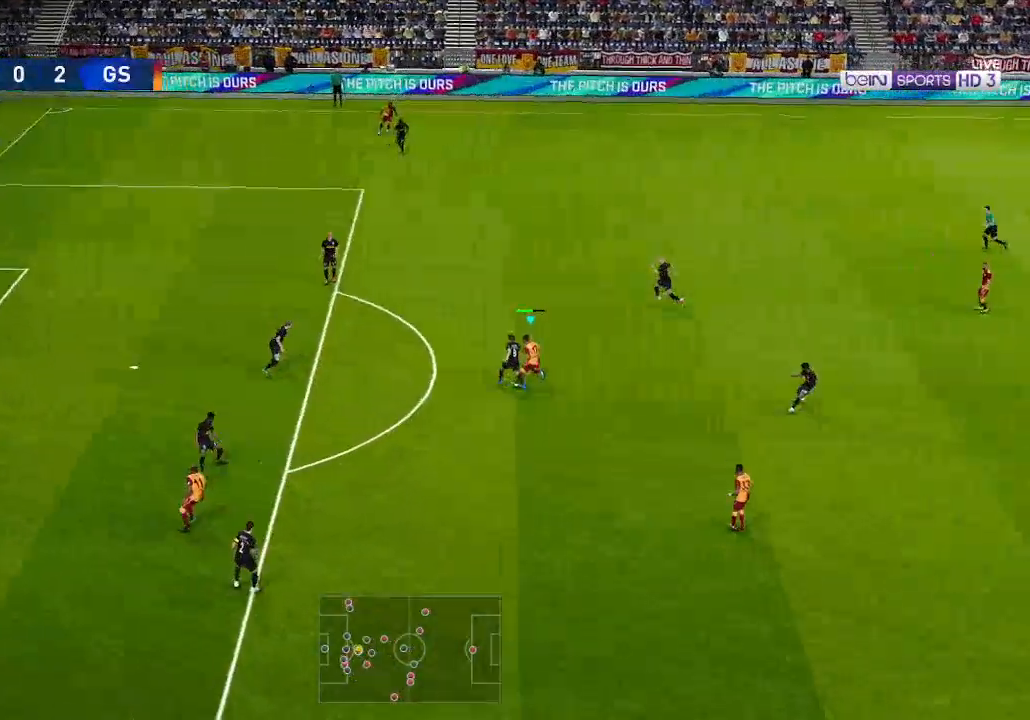
Gameplay with a controller (Xbox layout); each line is a JSON object with the inputs held at the frame after it. "events" lists button and stick changes between this image and that frame as [ms after this image, input, new state], when the widget could be followed in between.
{"buttons": ["R1", "DPAD_UP", "DPAD_LEFT"], "left_stick": "center", "right_stick": "center", "events": []}
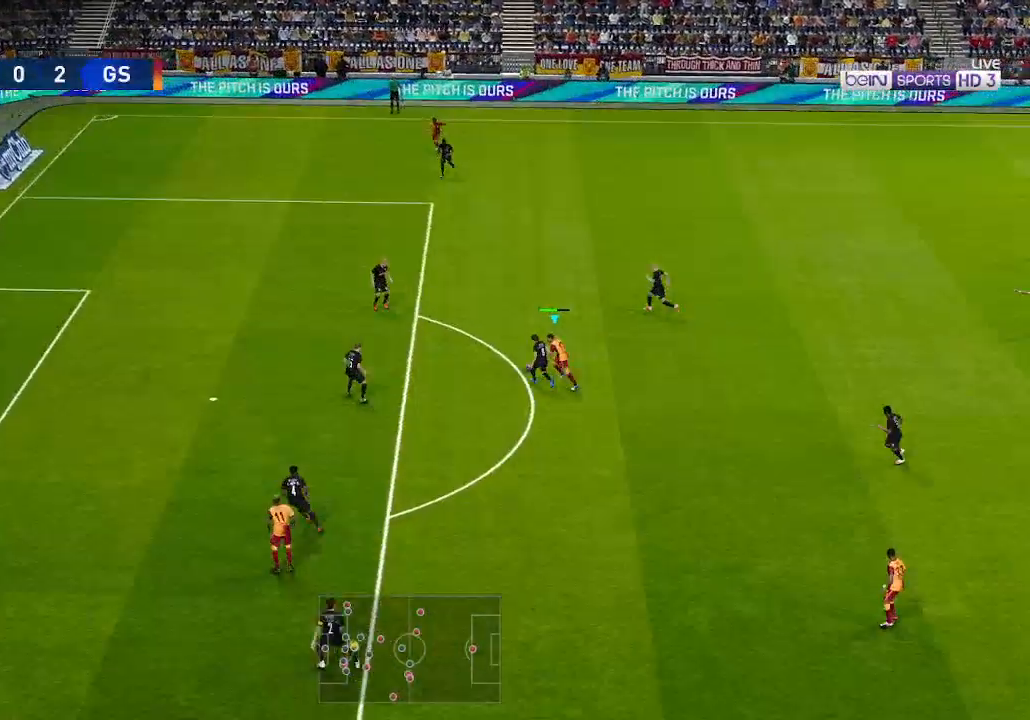
{"buttons": ["R1", "DPAD_UP", "DPAD_LEFT"], "left_stick": "center", "right_stick": "center", "events": []}
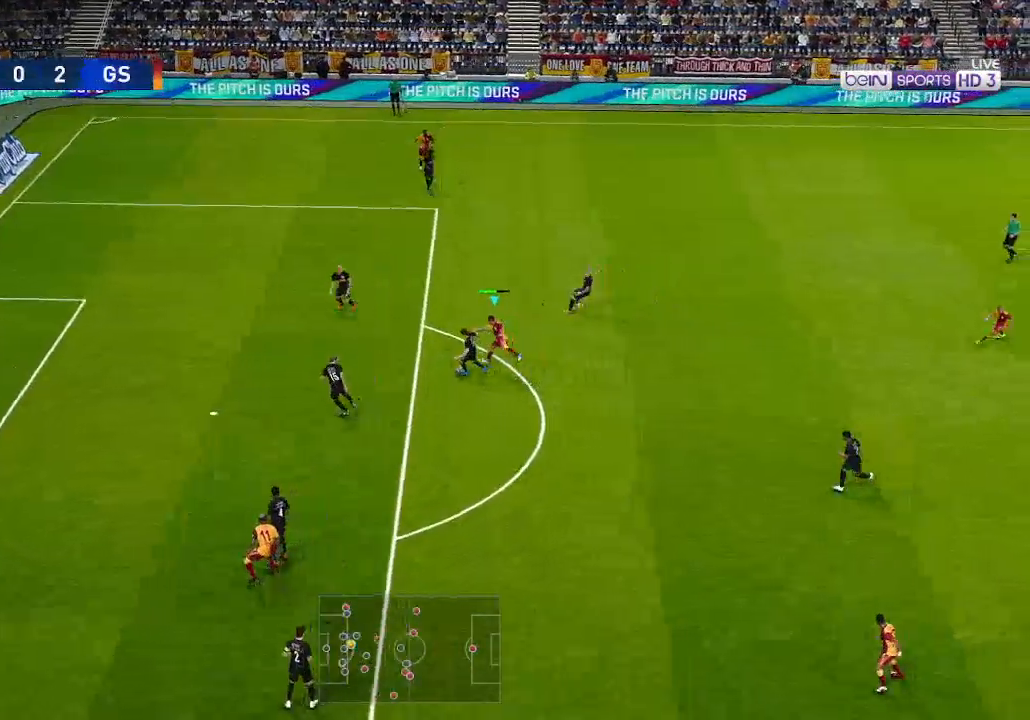
{"buttons": ["R1", "DPAD_DOWN", "DPAD_LEFT"], "left_stick": "center", "right_stick": "center", "events": [[267, "DPAD_UP", "up"], [433, "DPAD_DOWN", "down"]]}
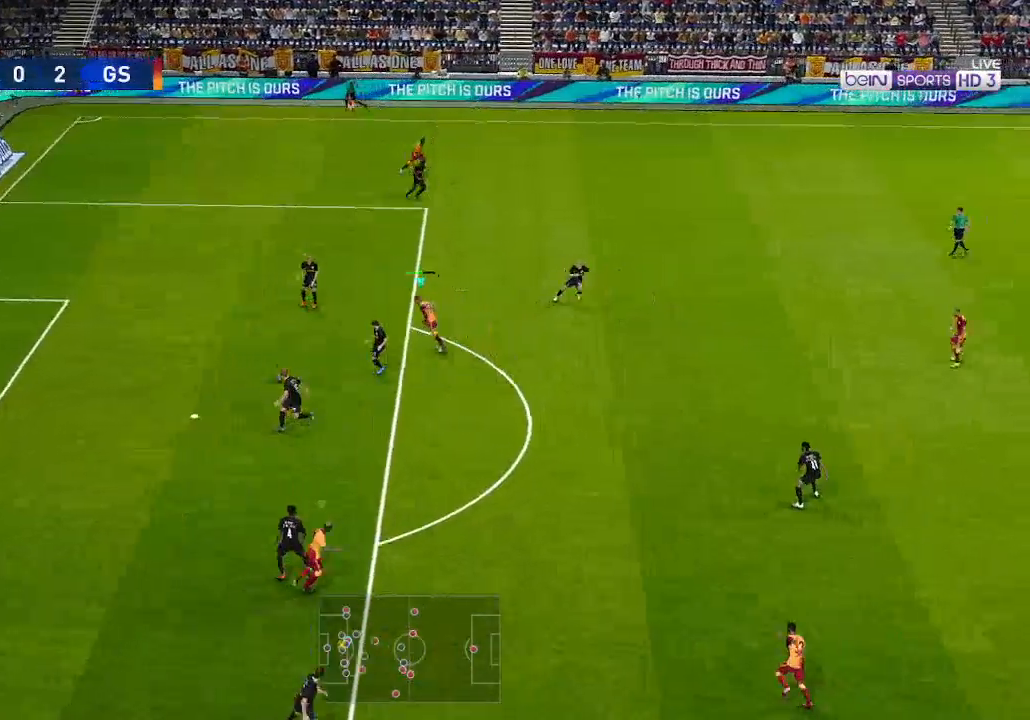
{"buttons": ["DPAD_DOWN"], "left_stick": "center", "right_stick": "center", "events": [[333, "DPAD_LEFT", "up"], [367, "R1", "up"]]}
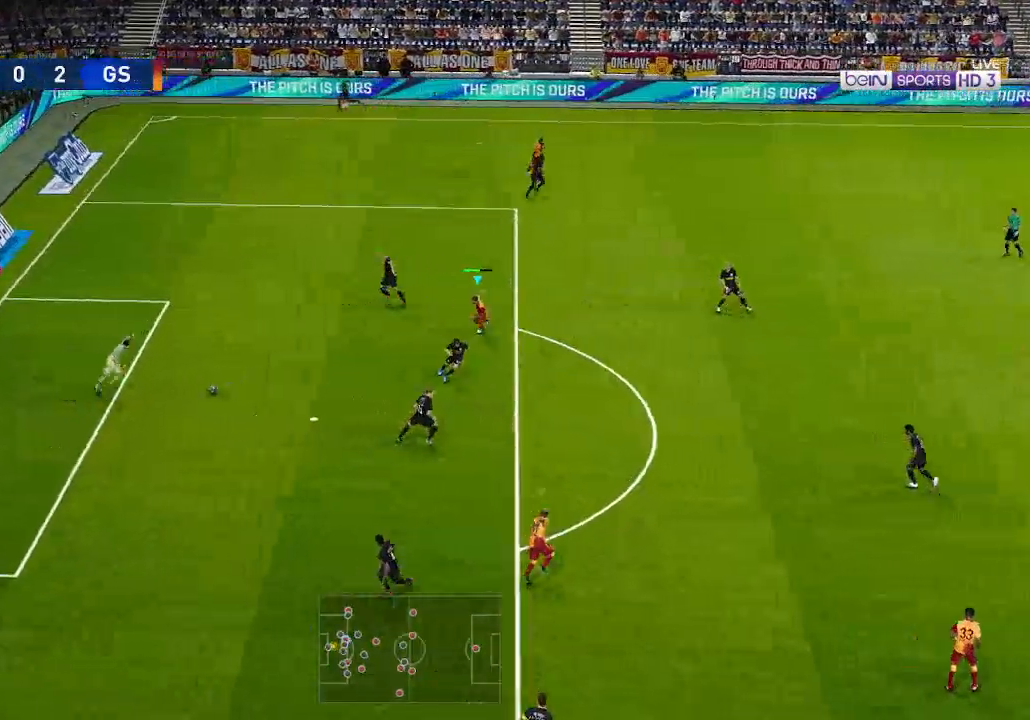
{"buttons": [], "left_stick": "center", "right_stick": "center", "events": [[100, "R1", "down"], [333, "DPAD_DOWN", "up"], [400, "R1", "up"]]}
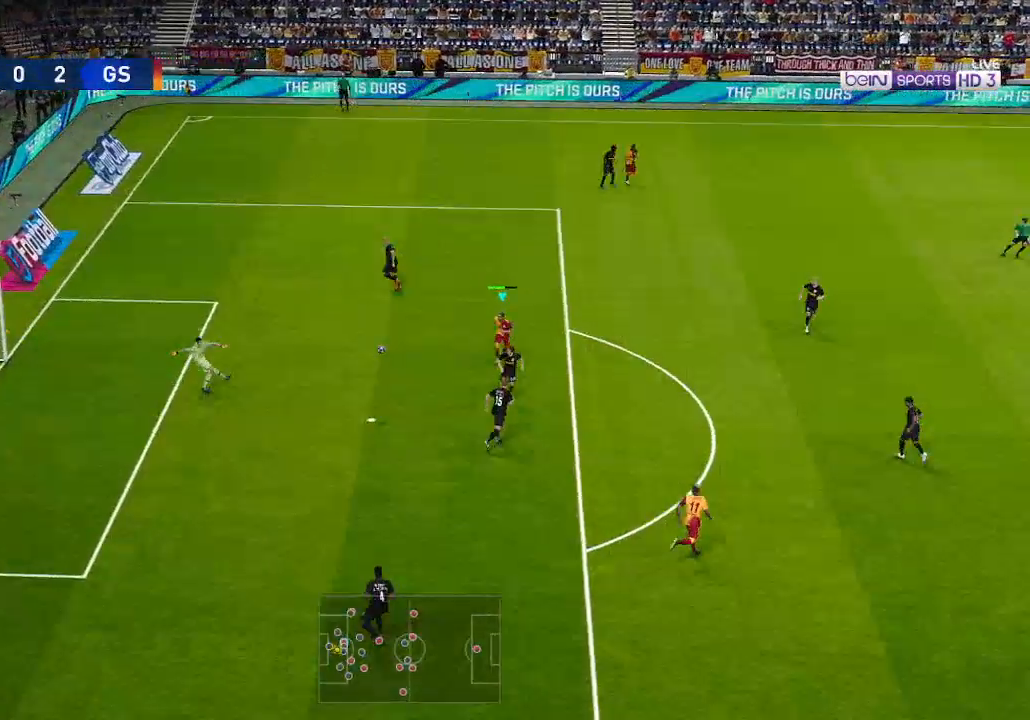
{"buttons": ["DPAD_LEFT"], "left_stick": "center", "right_stick": "center", "events": [[133, "DPAD_LEFT", "down"]]}
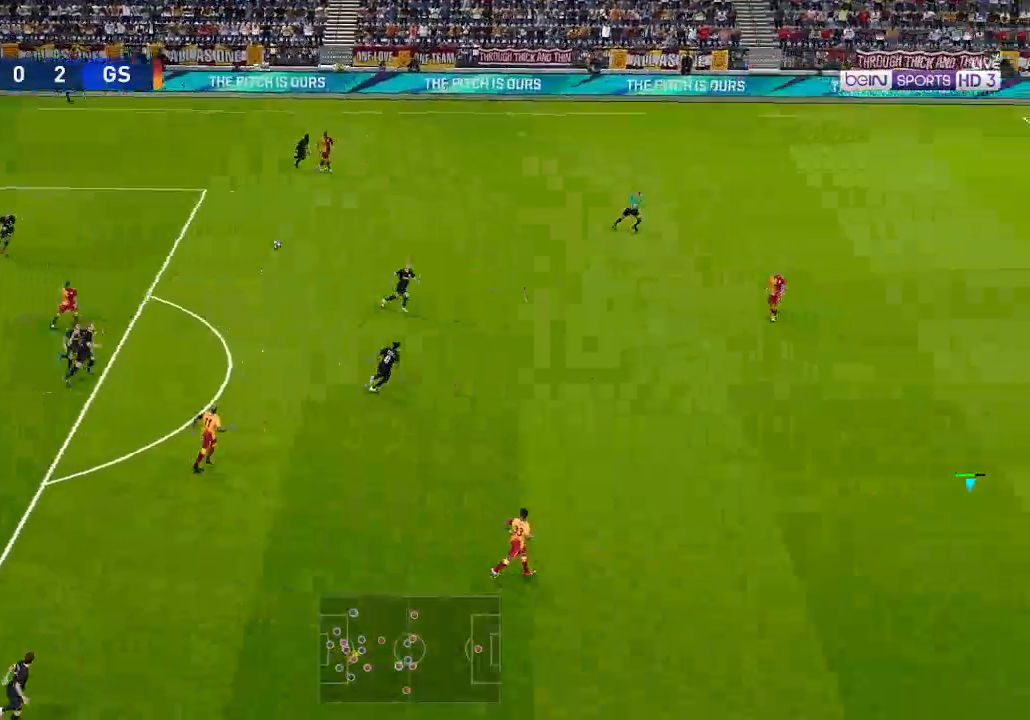
{"buttons": ["DPAD_LEFT"], "left_stick": "center", "right_stick": "center", "events": []}
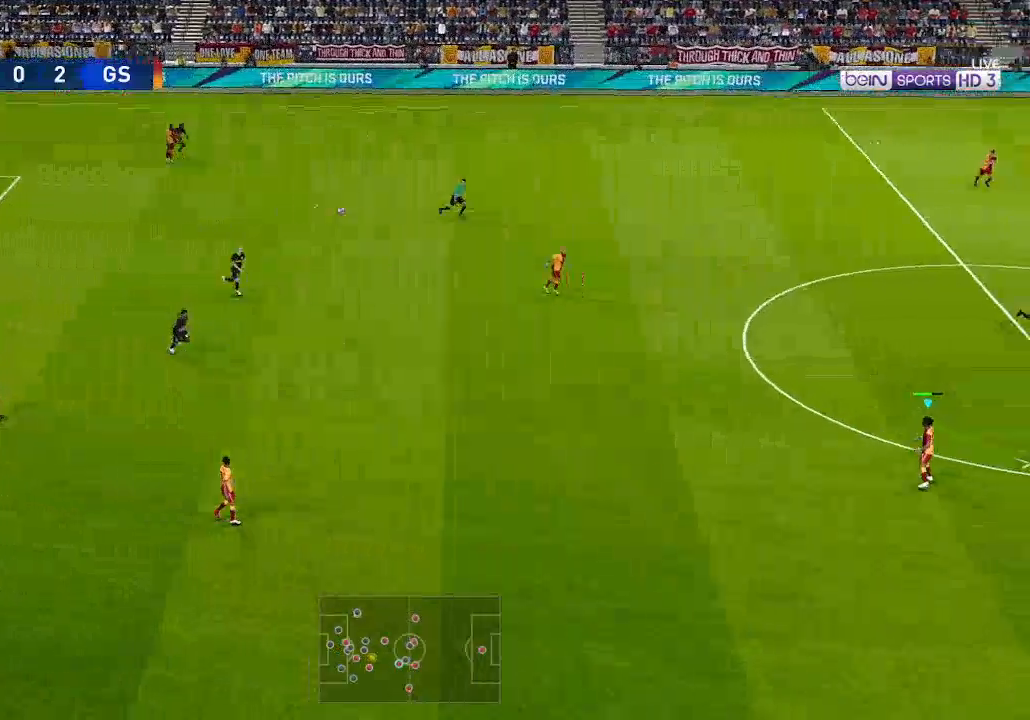
{"buttons": ["DPAD_DOWN", "DPAD_LEFT"], "left_stick": "center", "right_stick": "center", "events": [[500, "DPAD_DOWN", "down"]]}
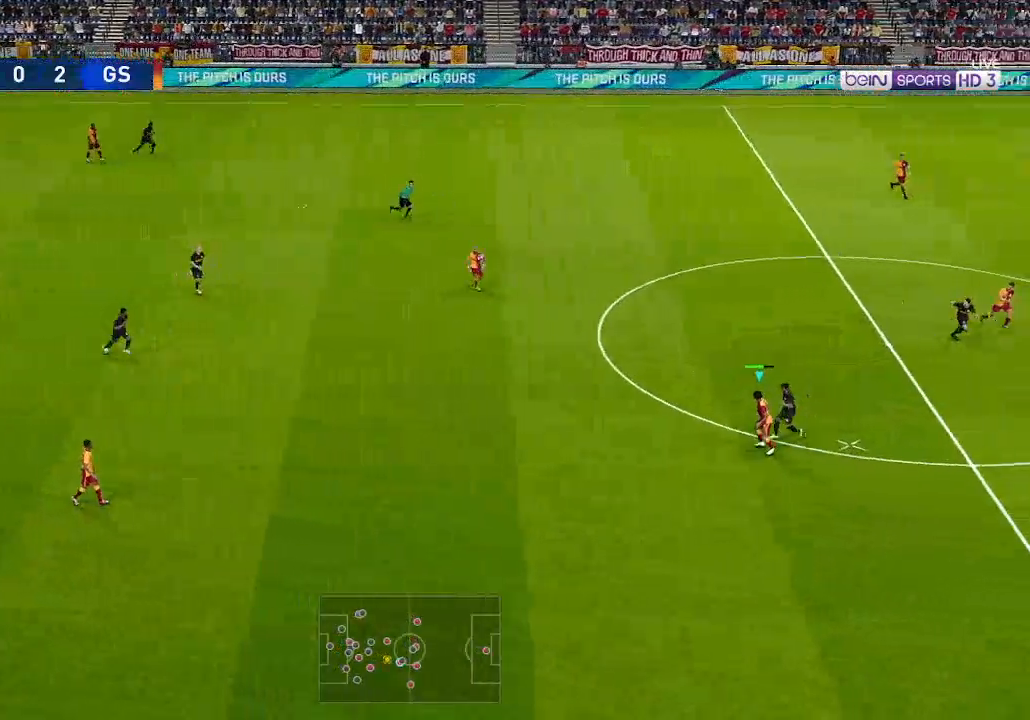
{"buttons": ["DPAD_DOWN", "DPAD_LEFT"], "left_stick": "center", "right_stick": "center", "events": [[33, "A", "down"], [100, "A", "up"]]}
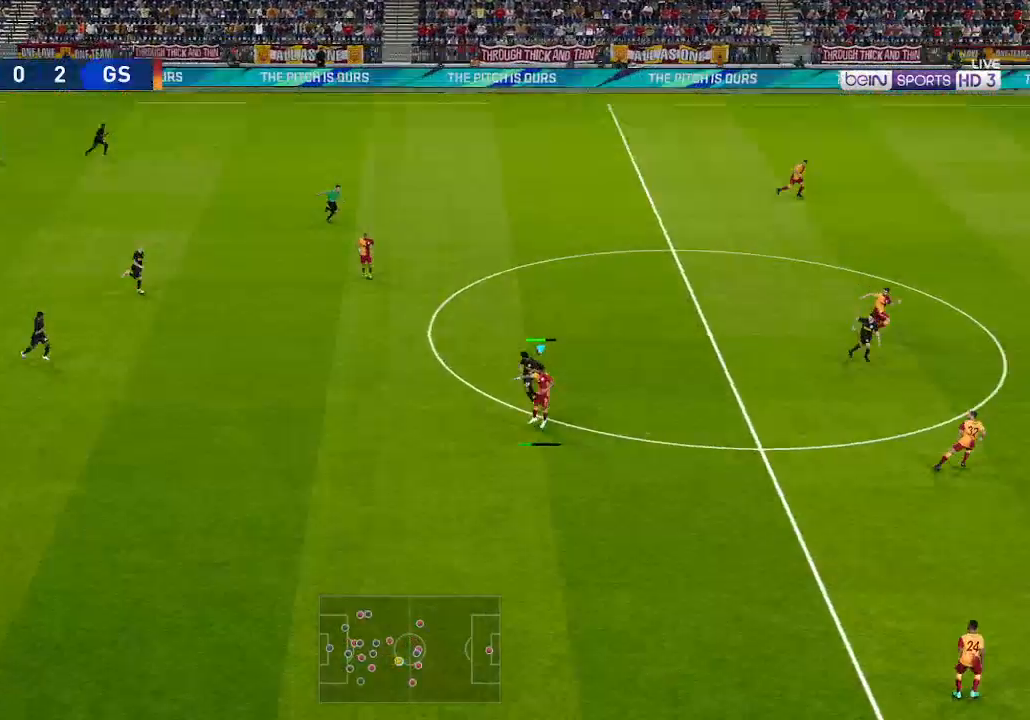
{"buttons": ["R1", "DPAD_LEFT"], "left_stick": "center", "right_stick": "center", "events": [[400, "DPAD_DOWN", "up"], [467, "R1", "down"]]}
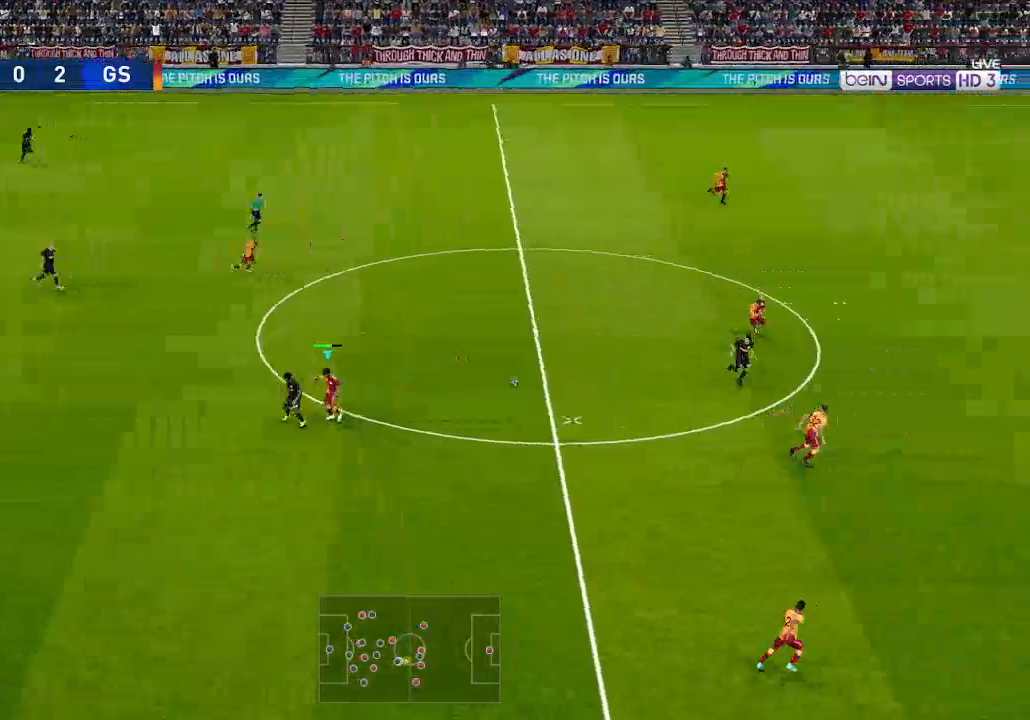
{"buttons": ["R1", "DPAD_UP", "DPAD_LEFT"], "left_stick": "center", "right_stick": "center", "events": [[33, "L1", "down"], [167, "L1", "up"], [467, "DPAD_UP", "down"]]}
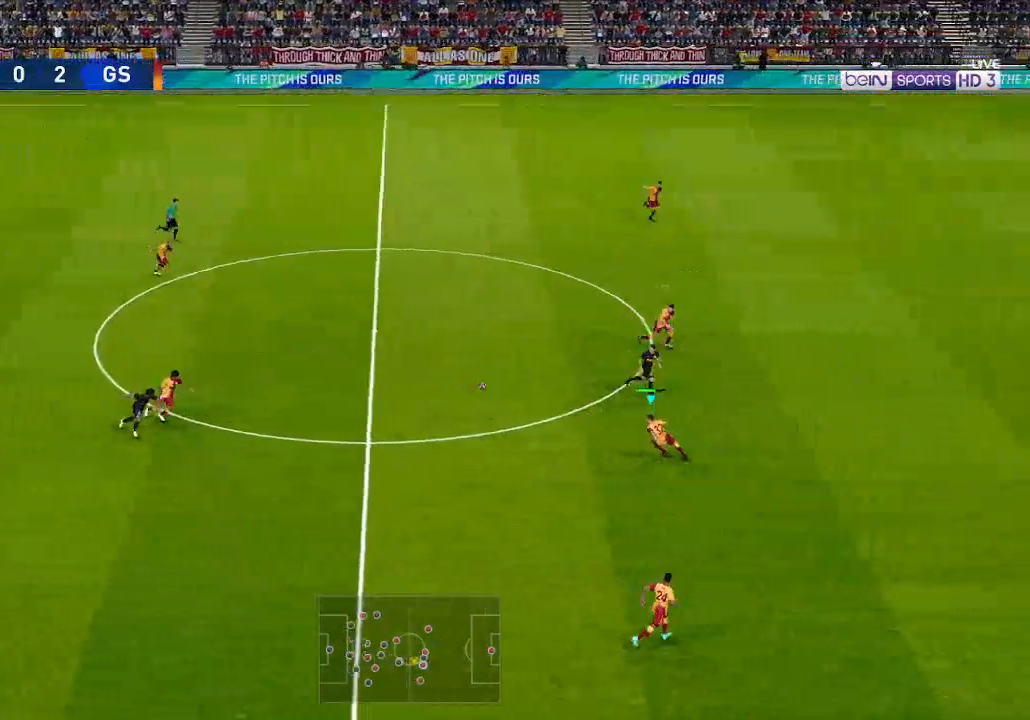
{"buttons": ["R1", "DPAD_UP"], "left_stick": "center", "right_stick": "center", "events": [[100, "A", "down"], [200, "A", "up"], [200, "DPAD_LEFT", "up"]]}
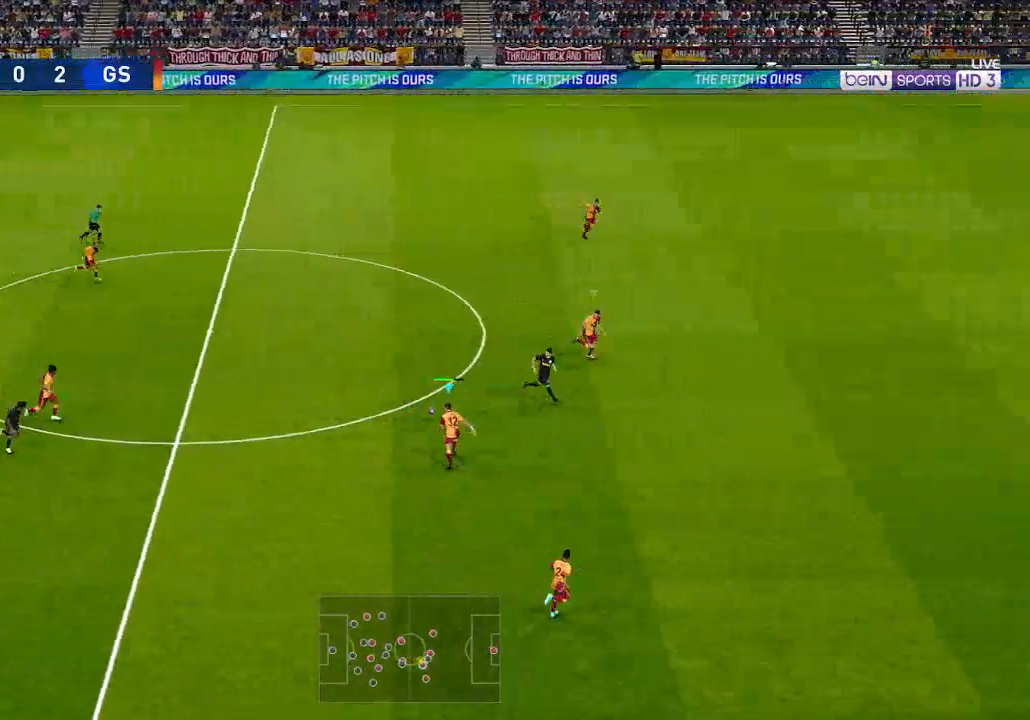
{"buttons": ["L1", "R1", "DPAD_DOWN", "DPAD_RIGHT"], "left_stick": "center", "right_stick": "center", "events": [[133, "DPAD_RIGHT", "down"], [333, "DPAD_UP", "up"], [367, "DPAD_DOWN", "down"], [433, "L1", "down"]]}
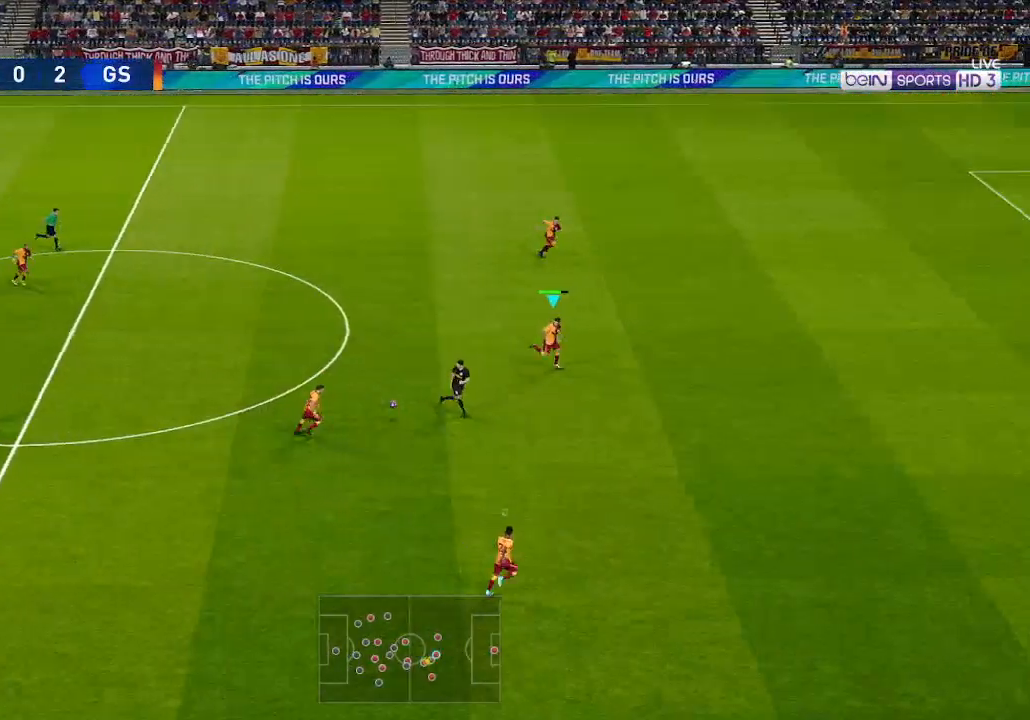
{"buttons": ["A", "R1", "DPAD_DOWN"], "left_stick": "center", "right_stick": "center", "events": [[33, "L1", "up"], [333, "A", "down"], [400, "DPAD_RIGHT", "up"]]}
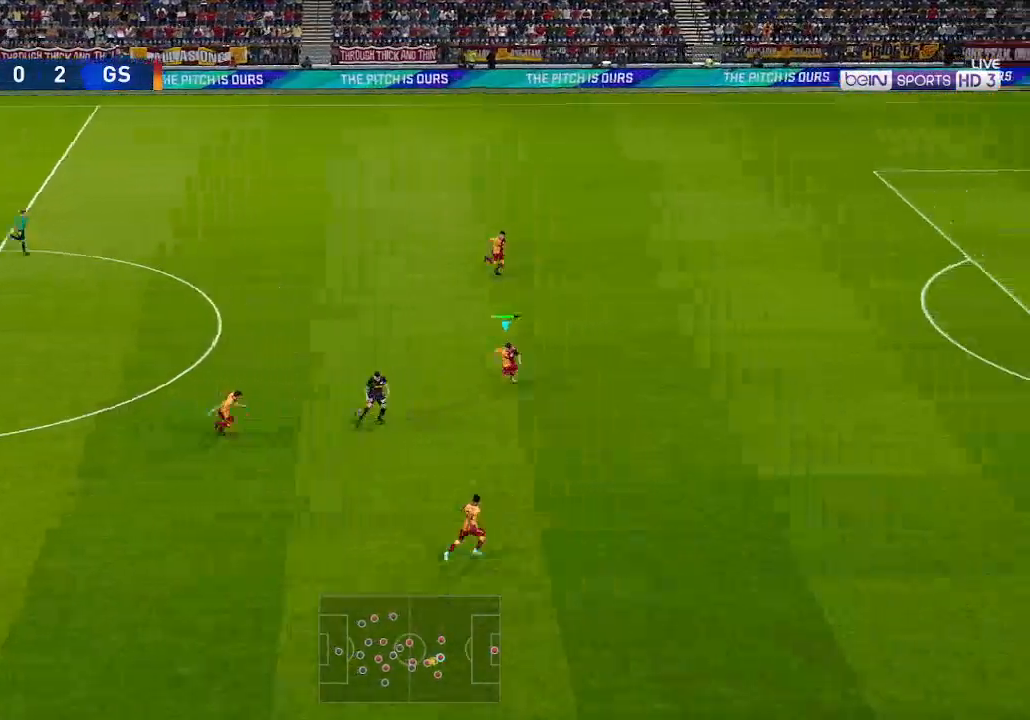
{"buttons": ["A", "R1", "DPAD_DOWN", "DPAD_LEFT"], "left_stick": "center", "right_stick": "center", "events": [[300, "DPAD_LEFT", "down"]]}
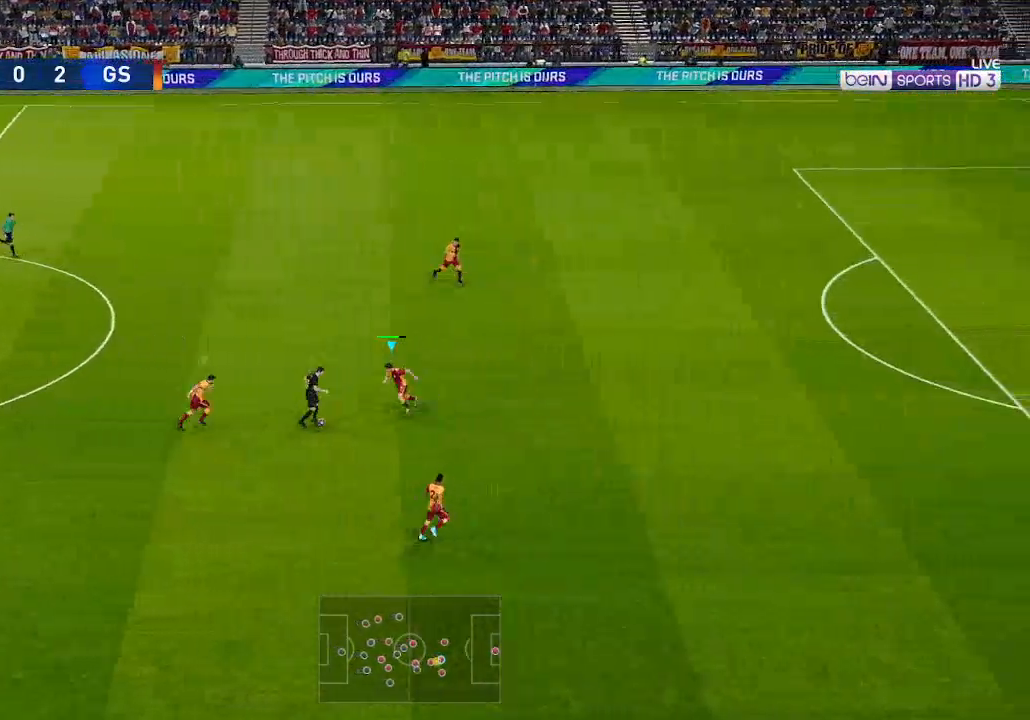
{"buttons": ["A", "R1", "DPAD_LEFT"], "left_stick": "center", "right_stick": "center", "events": [[33, "DPAD_DOWN", "up"]]}
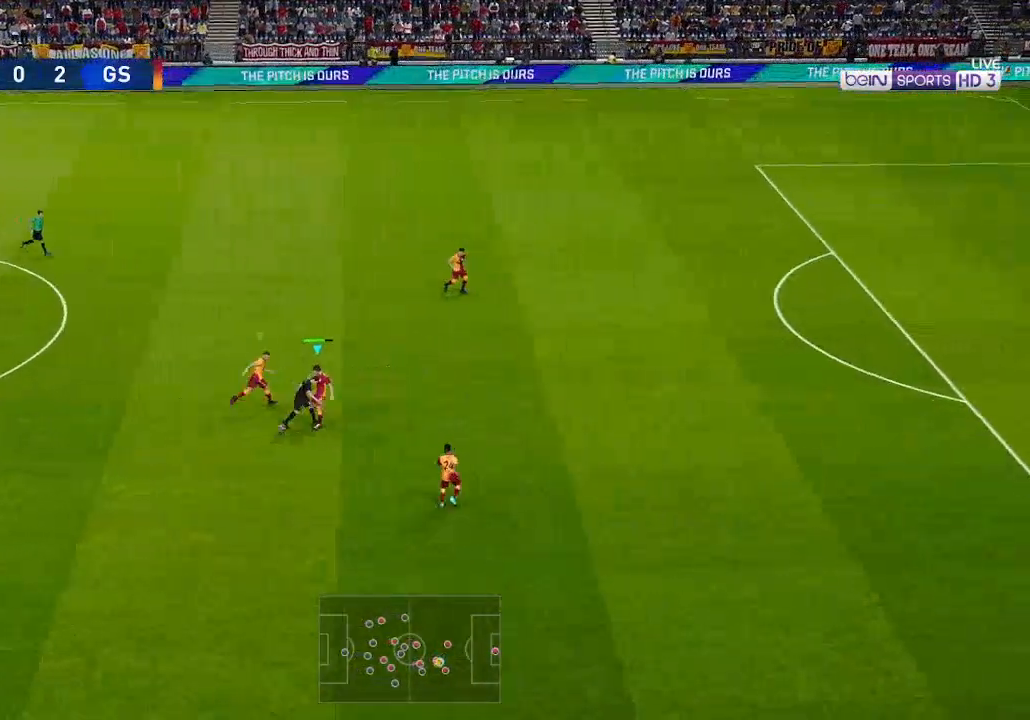
{"buttons": ["A", "DPAD_LEFT"], "left_stick": "center", "right_stick": "center", "events": [[100, "A", "up"], [367, "R1", "up"], [467, "A", "down"]]}
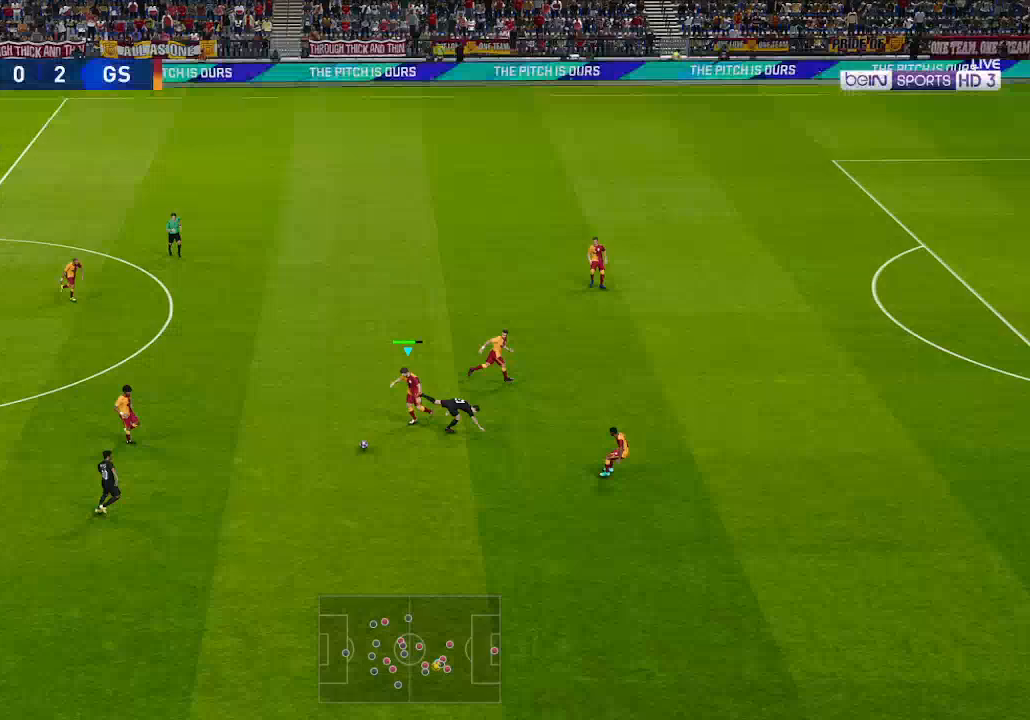
{"buttons": ["DPAD_LEFT"], "left_stick": "center", "right_stick": "center", "events": [[67, "A", "up"]]}
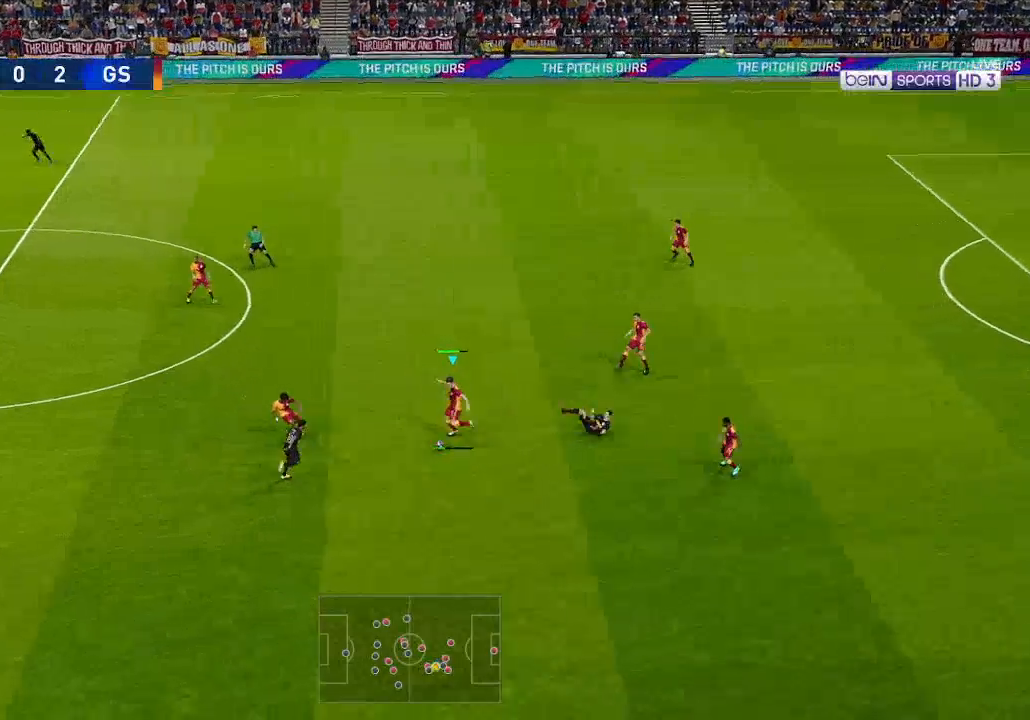
{"buttons": ["DPAD_LEFT"], "left_stick": "center", "right_stick": "center", "events": []}
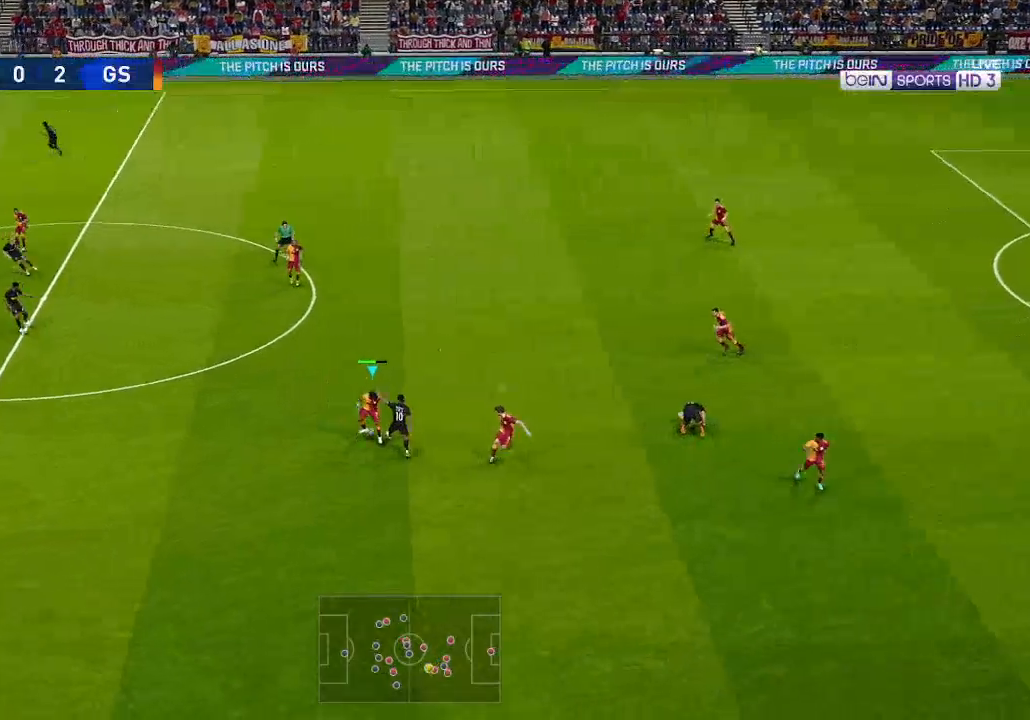
{"buttons": ["R1", "DPAD_UP", "DPAD_LEFT"], "left_stick": "center", "right_stick": "center", "events": [[233, "R1", "down"], [400, "DPAD_UP", "down"]]}
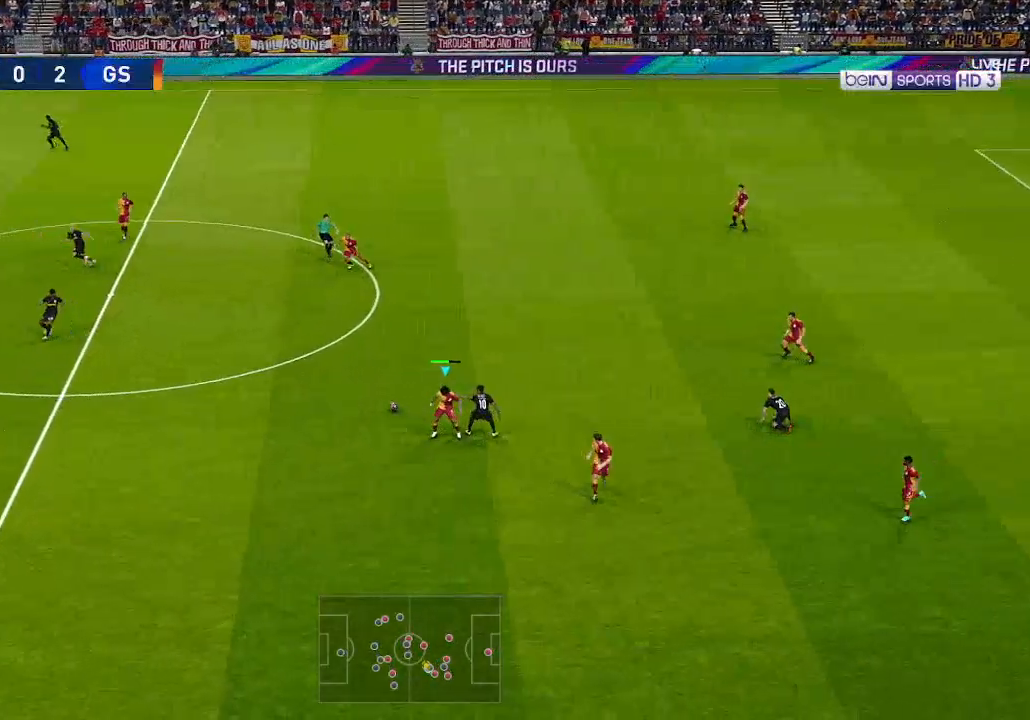
{"buttons": ["R1", "DPAD_UP", "DPAD_LEFT"], "left_stick": "center", "right_stick": "center", "events": []}
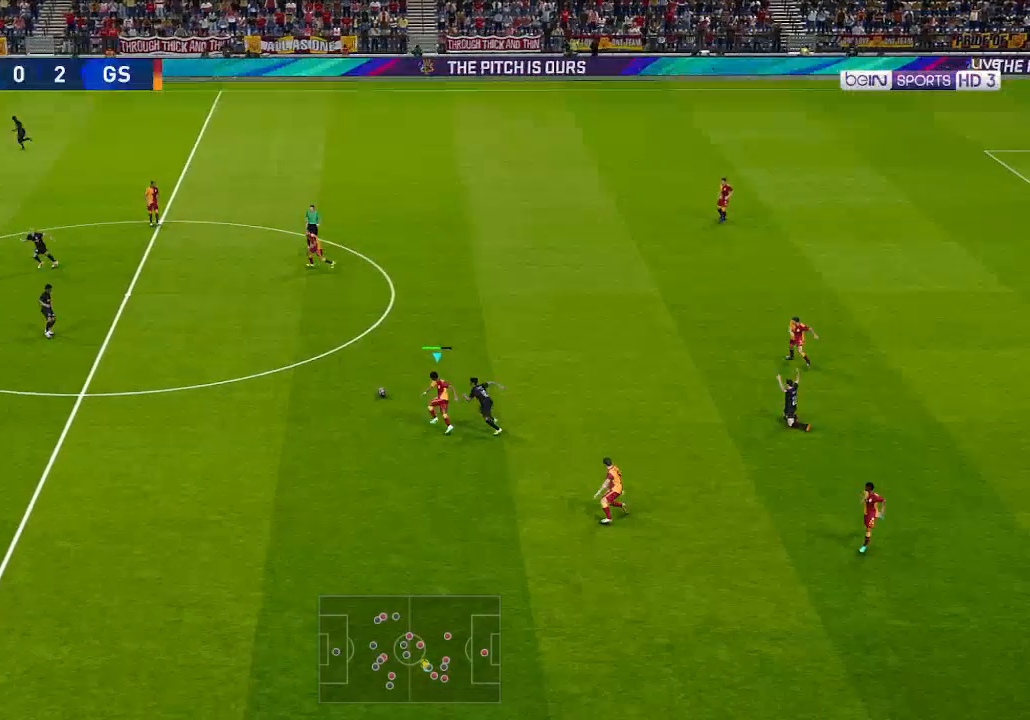
{"buttons": ["R1", "DPAD_LEFT"], "left_stick": "center", "right_stick": "center", "events": [[200, "A", "down"], [200, "DPAD_UP", "up"], [300, "A", "up"]]}
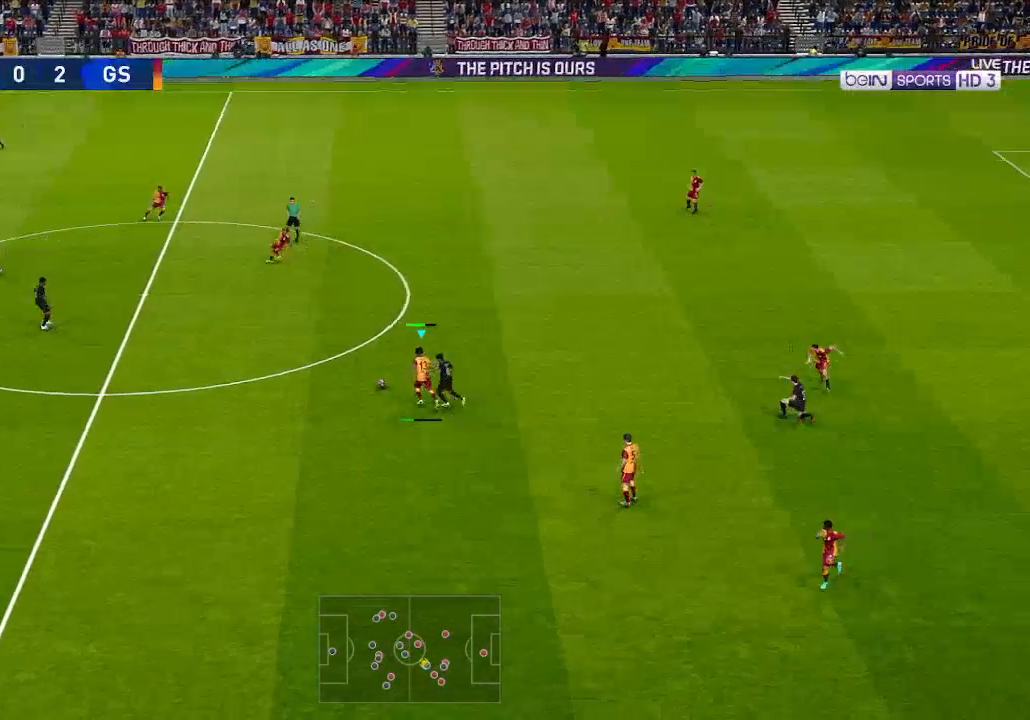
{"buttons": ["R1", "DPAD_DOWN", "DPAD_RIGHT"], "left_stick": "center", "right_stick": "center", "events": [[400, "DPAD_LEFT", "up"], [433, "DPAD_DOWN", "down"], [433, "DPAD_RIGHT", "down"]]}
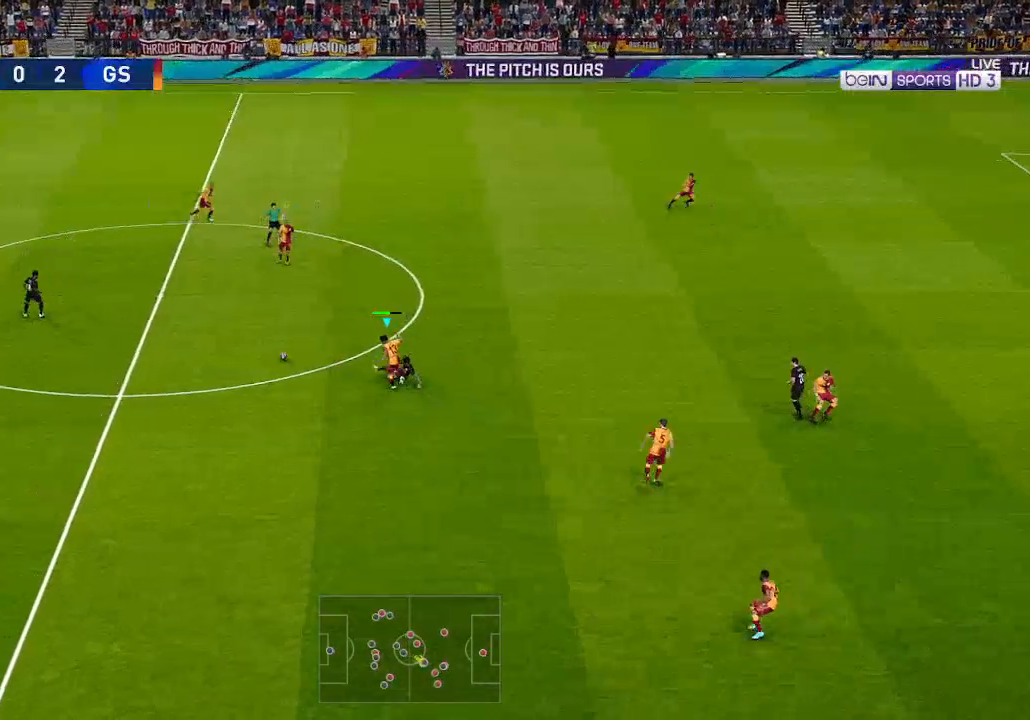
{"buttons": ["L1", "R1", "DPAD_DOWN", "DPAD_RIGHT"], "left_stick": "center", "right_stick": "center", "events": [[167, "DPAD_DOWN", "up"], [433, "DPAD_DOWN", "down"], [467, "L1", "down"]]}
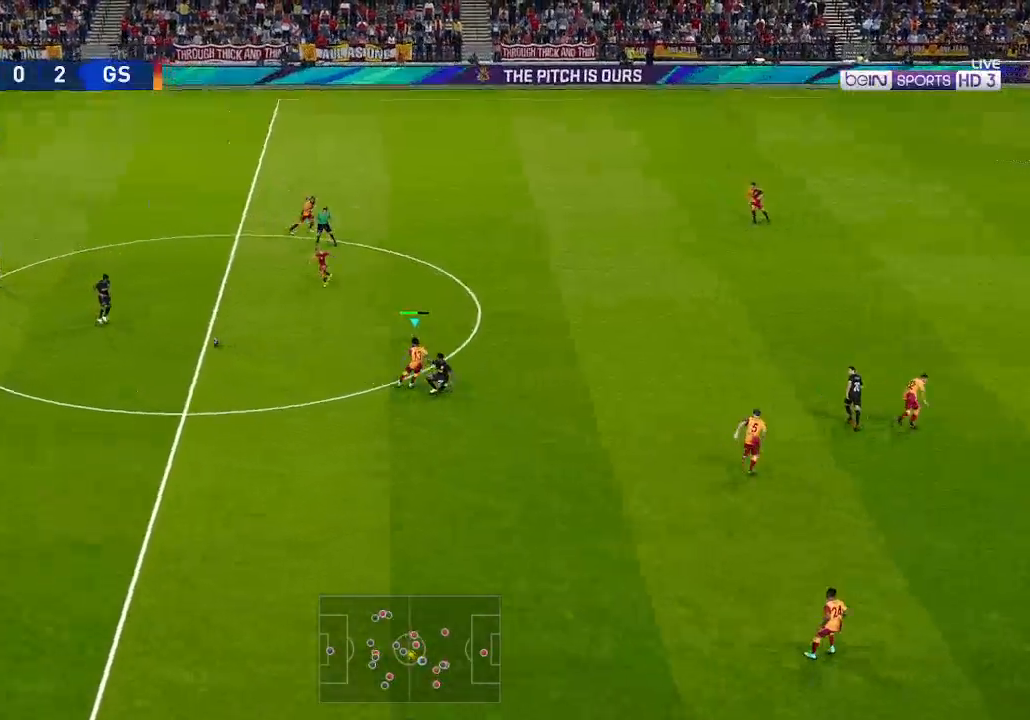
{"buttons": ["A", "R1", "DPAD_DOWN"], "left_stick": "center", "right_stick": "center", "events": [[33, "DPAD_RIGHT", "up"], [67, "L1", "up"], [333, "A", "down"]]}
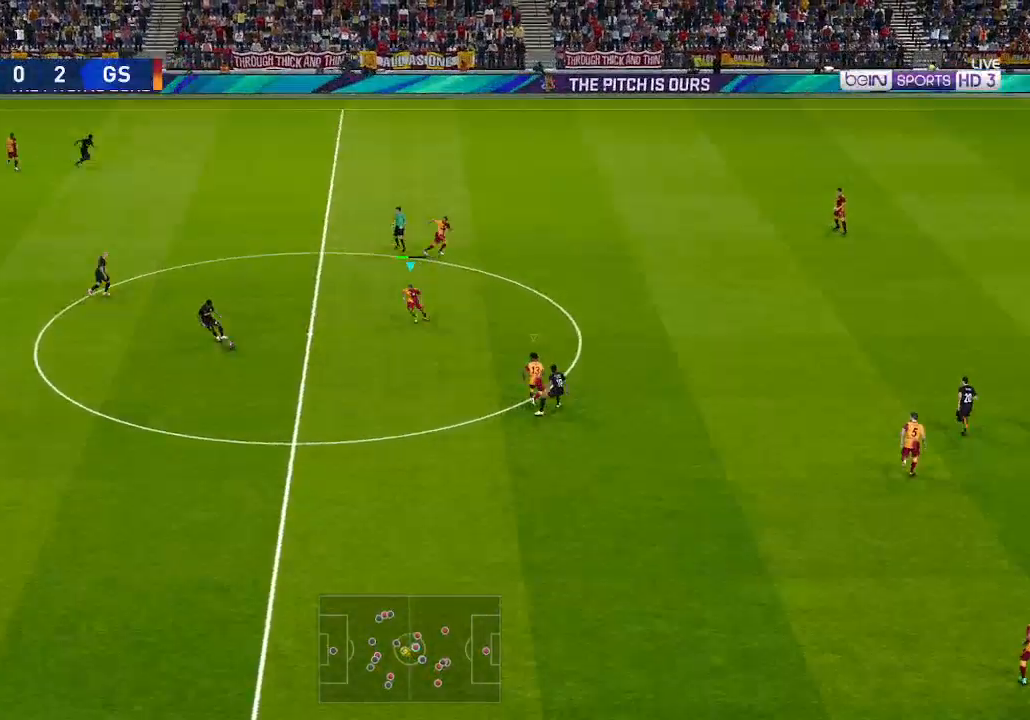
{"buttons": ["A", "R1"], "left_stick": "center", "right_stick": "center", "events": [[300, "L1", "down"], [367, "DPAD_DOWN", "up"], [400, "L1", "up"]]}